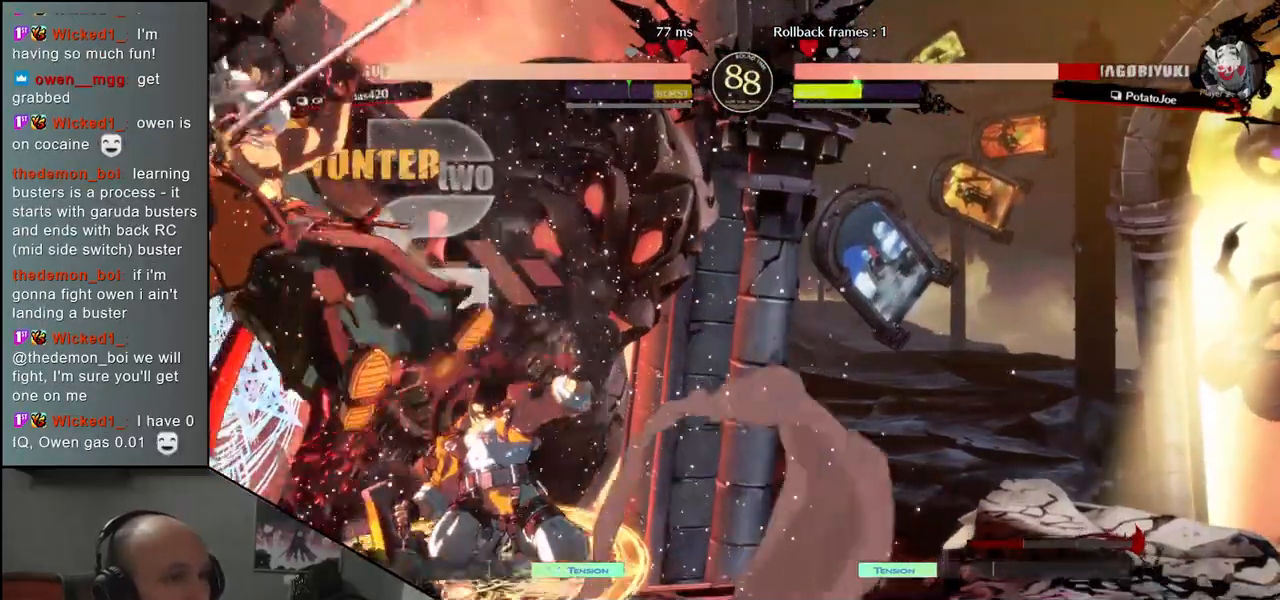
Gameplay with a controller (arcade stick); each line is a JSON object with the inputs held at the frame after it. "events" lists button and stick changes between this image and that frame as [ms after this image, input, new state], when the widget could be followed in between. Not read: L3 R3.
{"buttons": [], "left_stick": "down-left", "events": []}
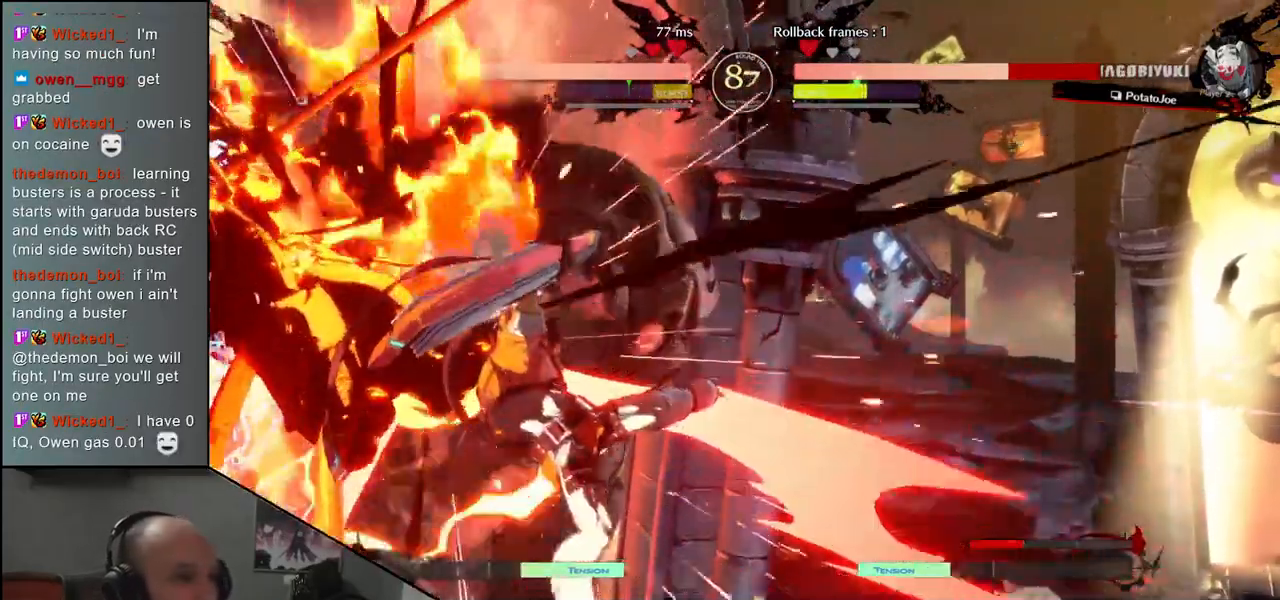
{"buttons": [], "left_stick": "down-left", "events": []}
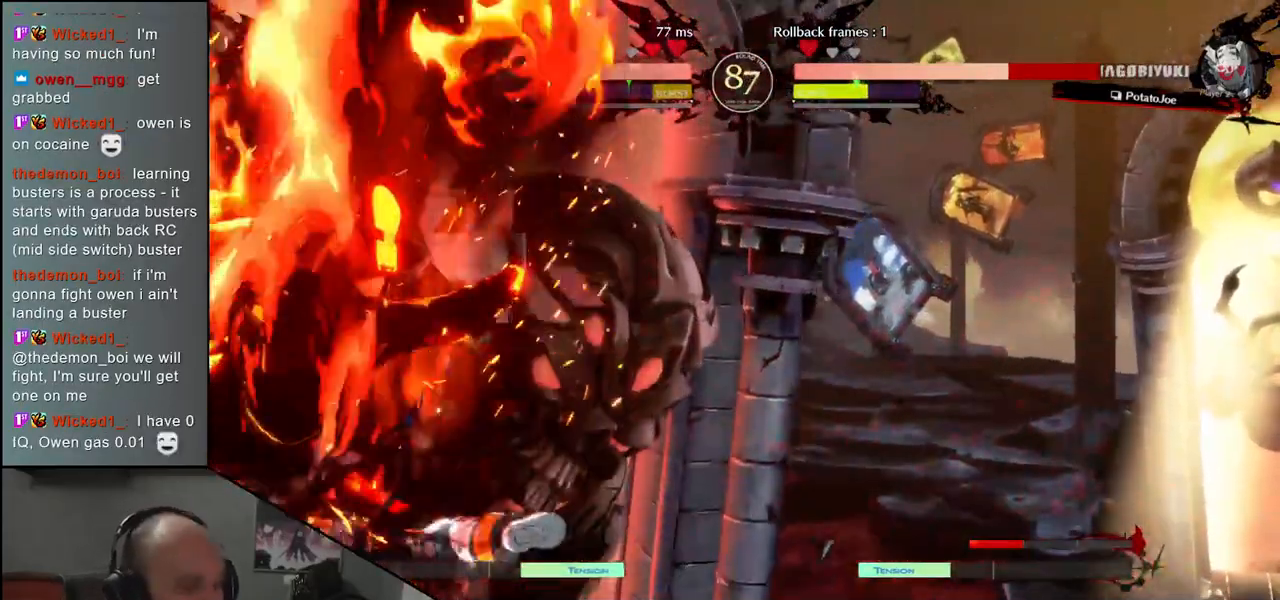
{"buttons": [], "left_stick": "down-left", "events": []}
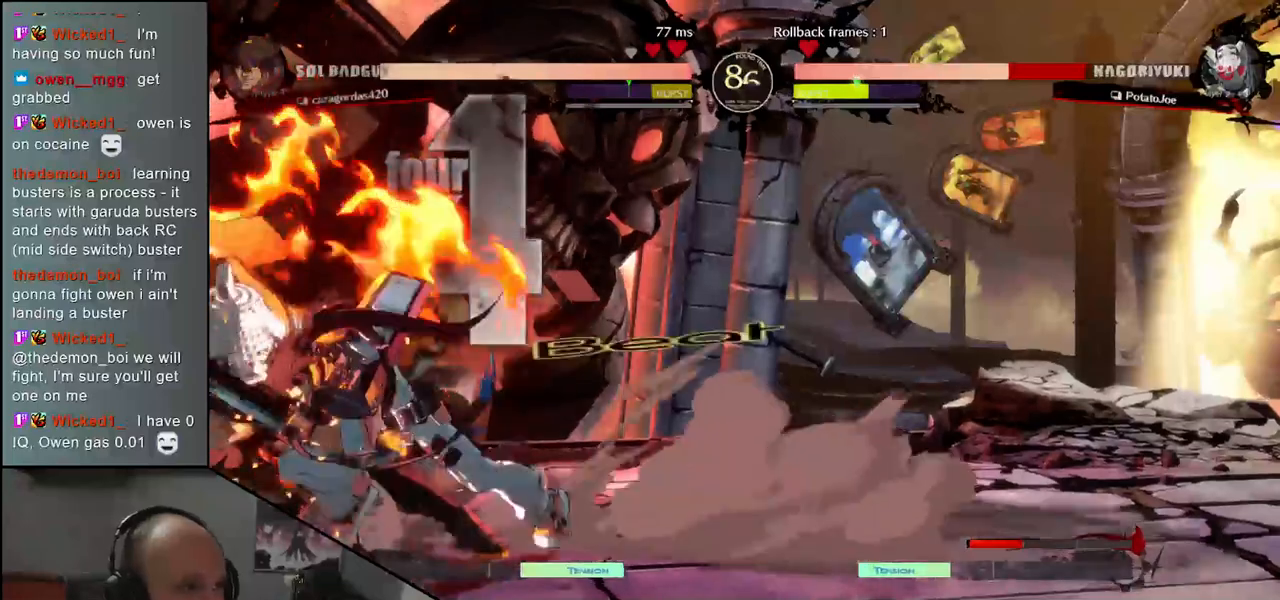
{"buttons": [], "left_stick": "down-left", "events": []}
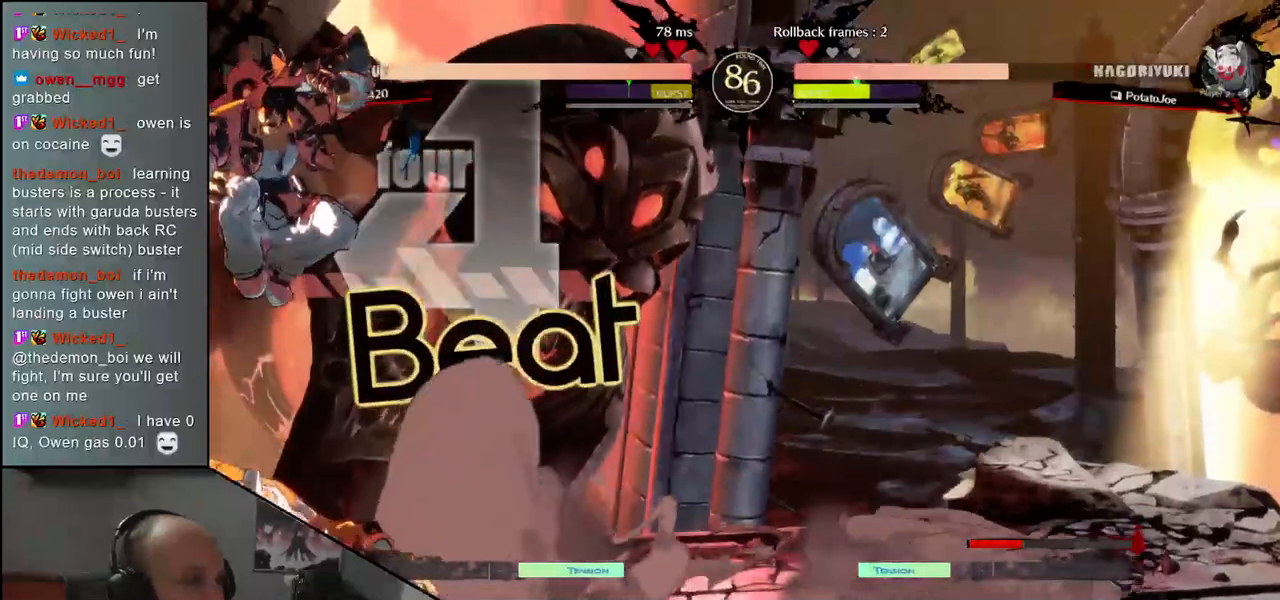
{"buttons": [], "left_stick": "down-left", "events": [[150, "left_stick", "up-left"], [267, "left_stick", "down-left"]]}
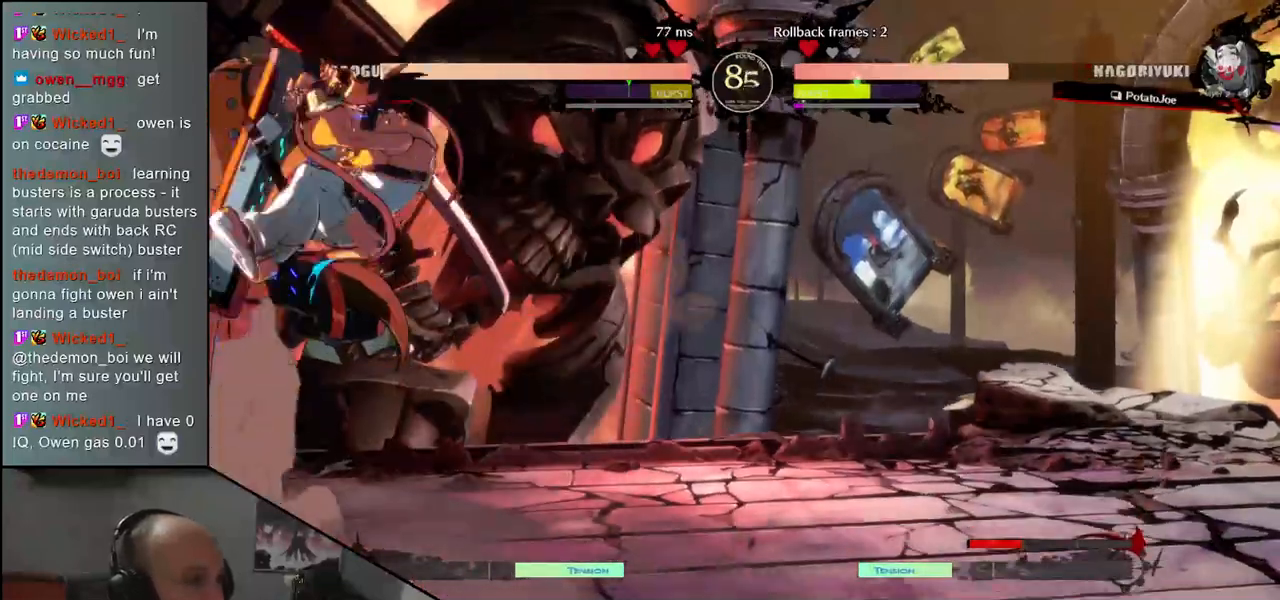
{"buttons": [], "left_stick": "down-left", "events": []}
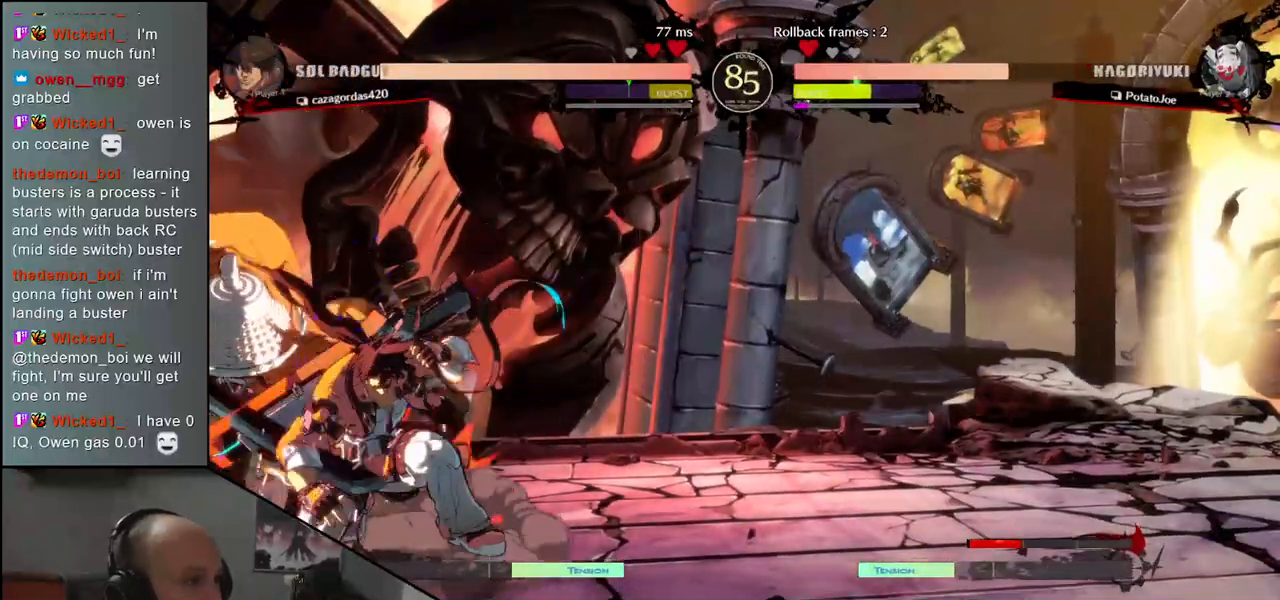
{"buttons": [], "left_stick": "down-left", "events": []}
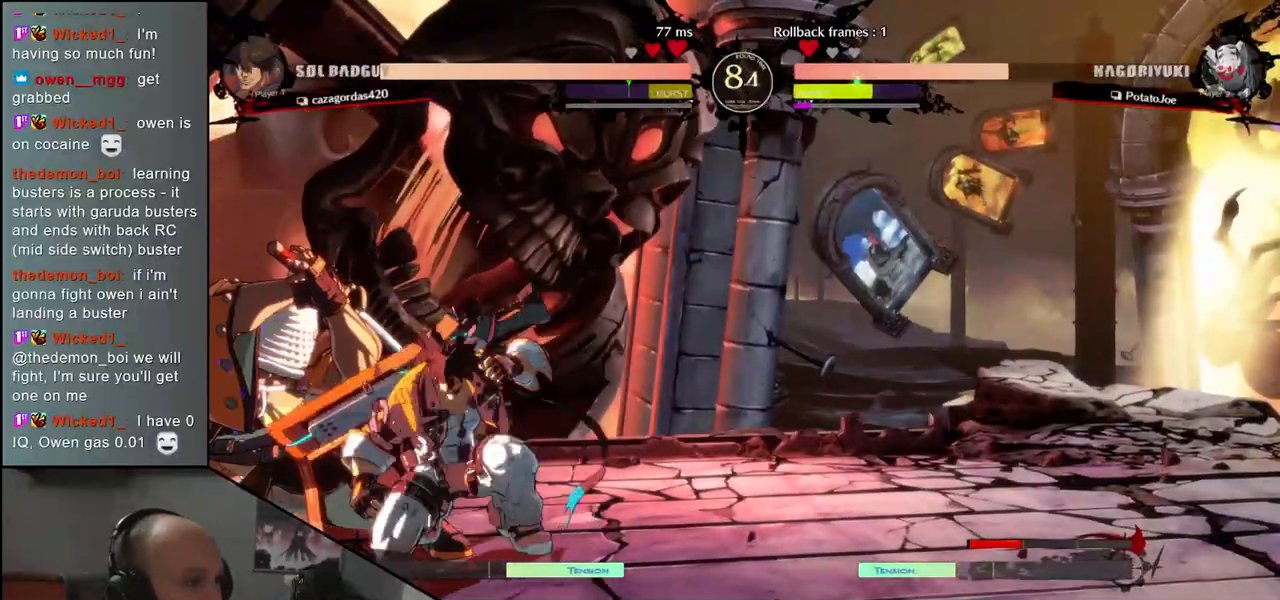
{"buttons": [], "left_stick": "down-left", "events": [[300, "left_stick", "up-left"], [433, "left_stick", "down-left"]]}
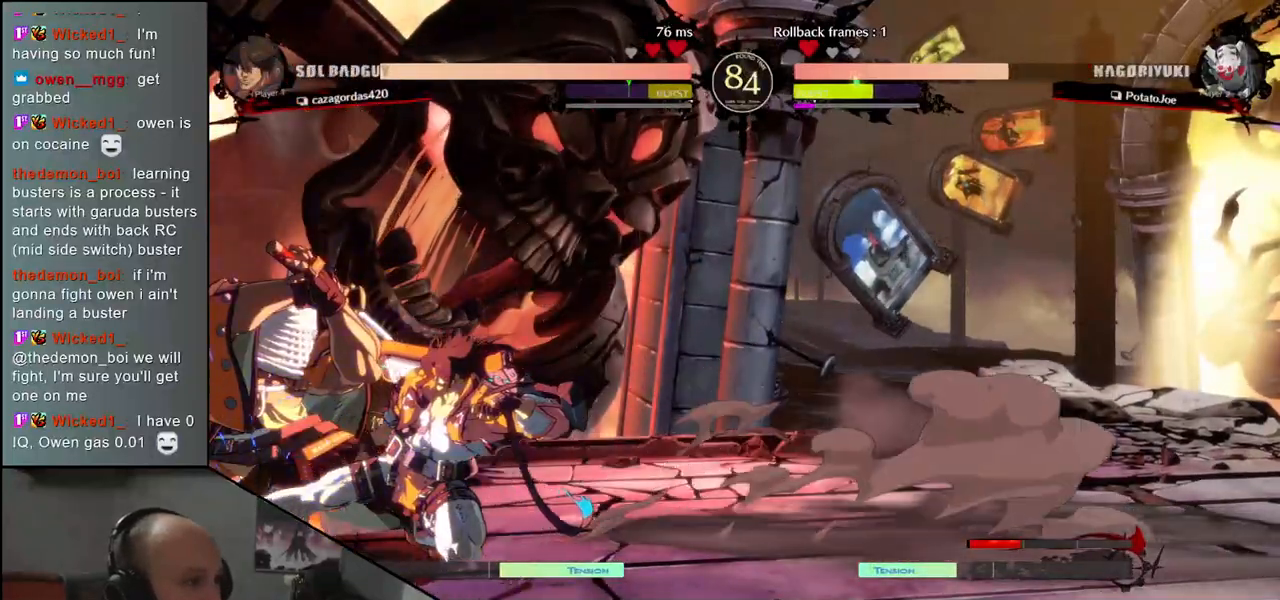
{"buttons": [], "left_stick": "down-left", "events": [[333, "left_stick", "up-left"], [433, "left_stick", "down-left"]]}
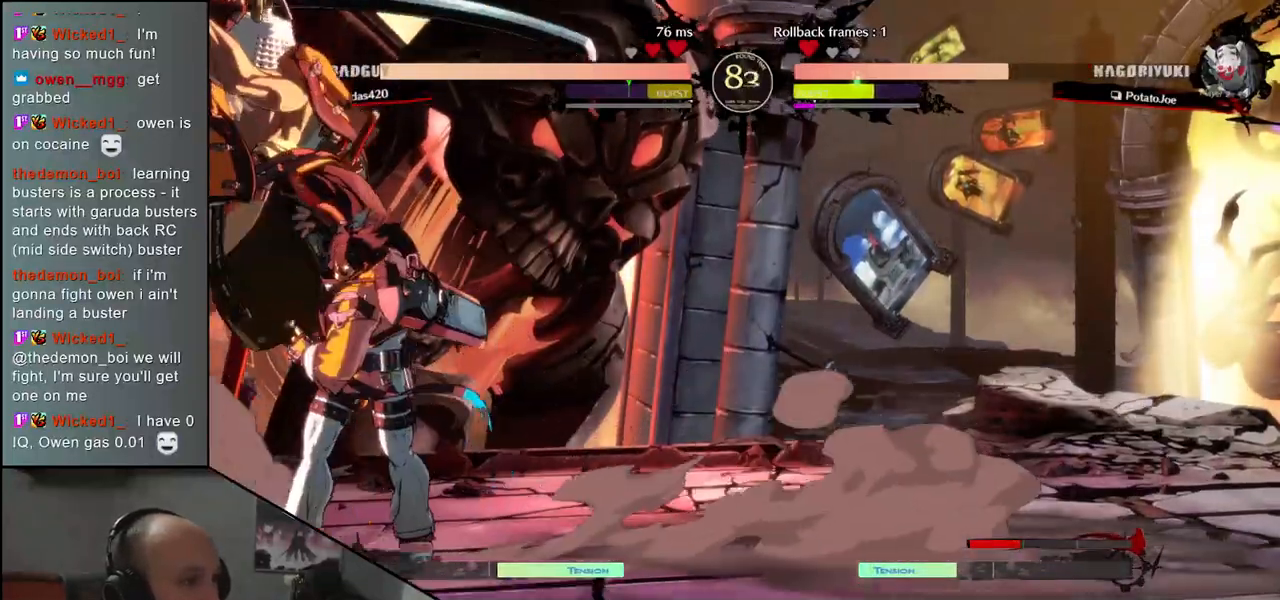
{"buttons": [], "left_stick": "center", "events": [[350, "L2", "down"], [383, "left_stick", "center"], [433, "L2", "up"]]}
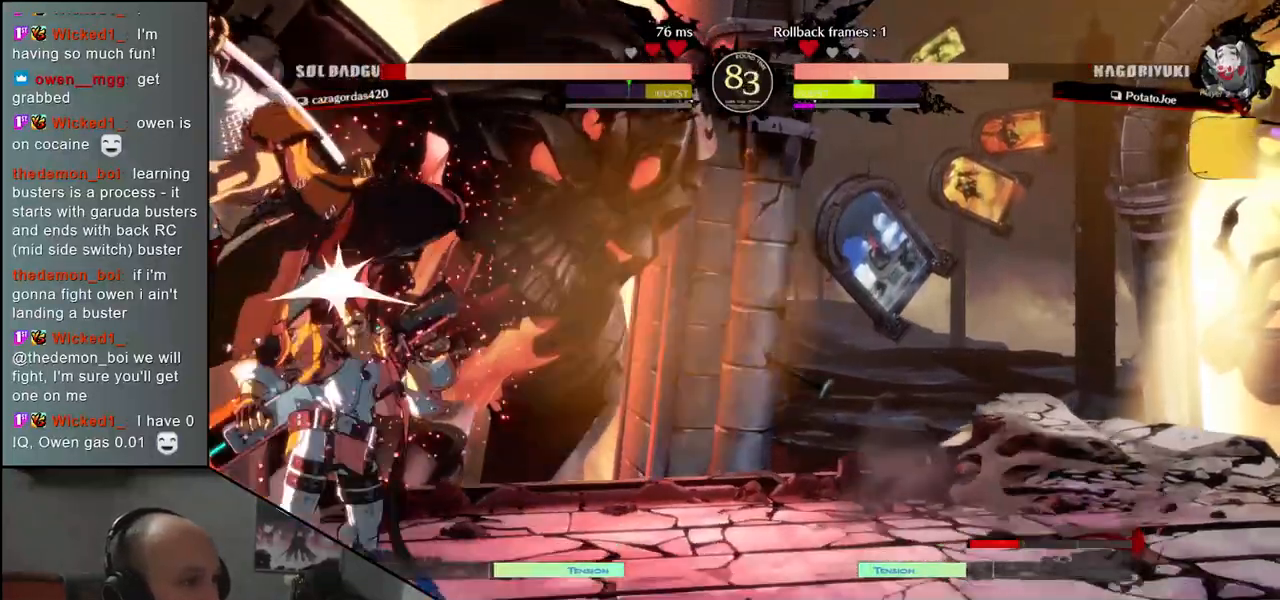
{"buttons": [], "left_stick": "center", "events": [[33, "L2", "down"], [100, "L2", "up"], [217, "TRIANGLE", "down"], [300, "TRIANGLE", "up"], [400, "TRIANGLE", "down"], [467, "TRIANGLE", "up"]]}
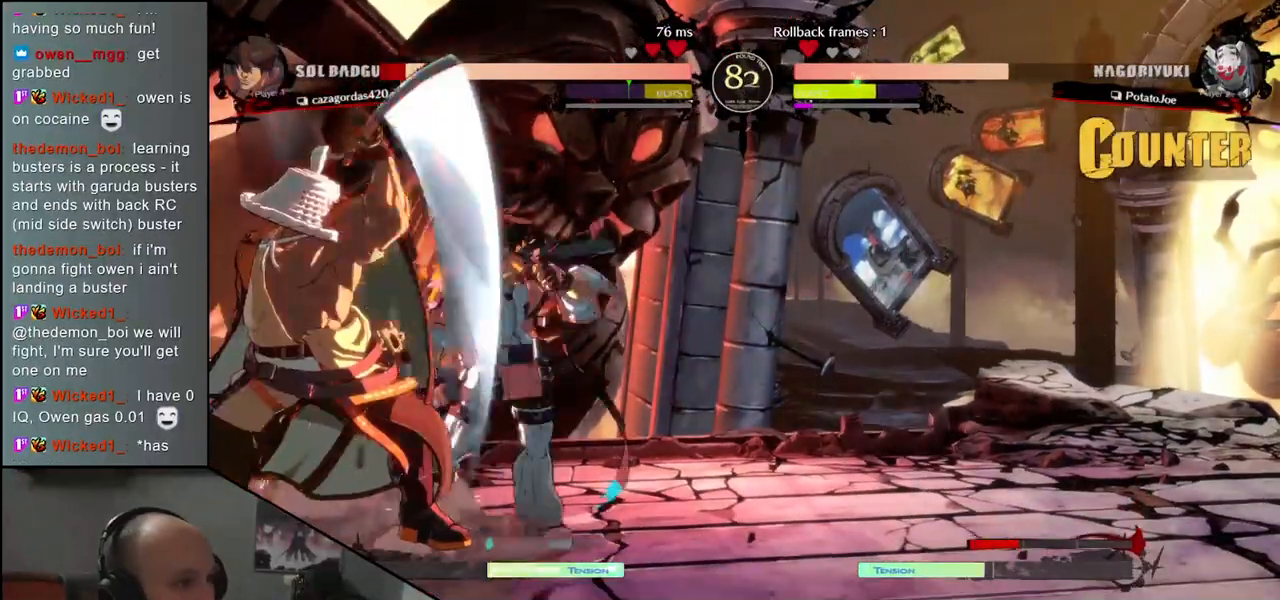
{"buttons": [], "left_stick": "center", "events": [[50, "TRIANGLE", "down"], [133, "TRIANGLE", "up"], [233, "TRIANGLE", "down"], [317, "TRIANGLE", "up"], [400, "TRIANGLE", "down"], [500, "TRIANGLE", "up"]]}
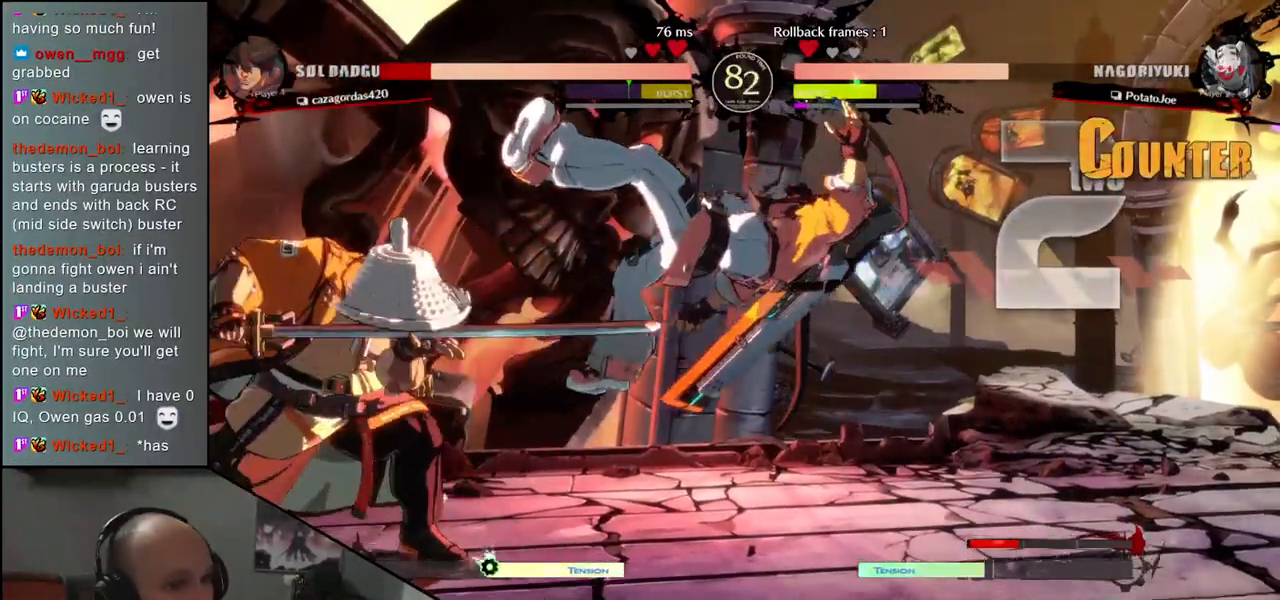
{"buttons": [], "left_stick": "down-right", "events": [[100, "TRIANGLE", "down"], [183, "TRIANGLE", "up"], [283, "TRIANGLE", "down"], [350, "TRIANGLE", "up"], [350, "left_stick", "down-left"], [483, "left_stick", "down-right"]]}
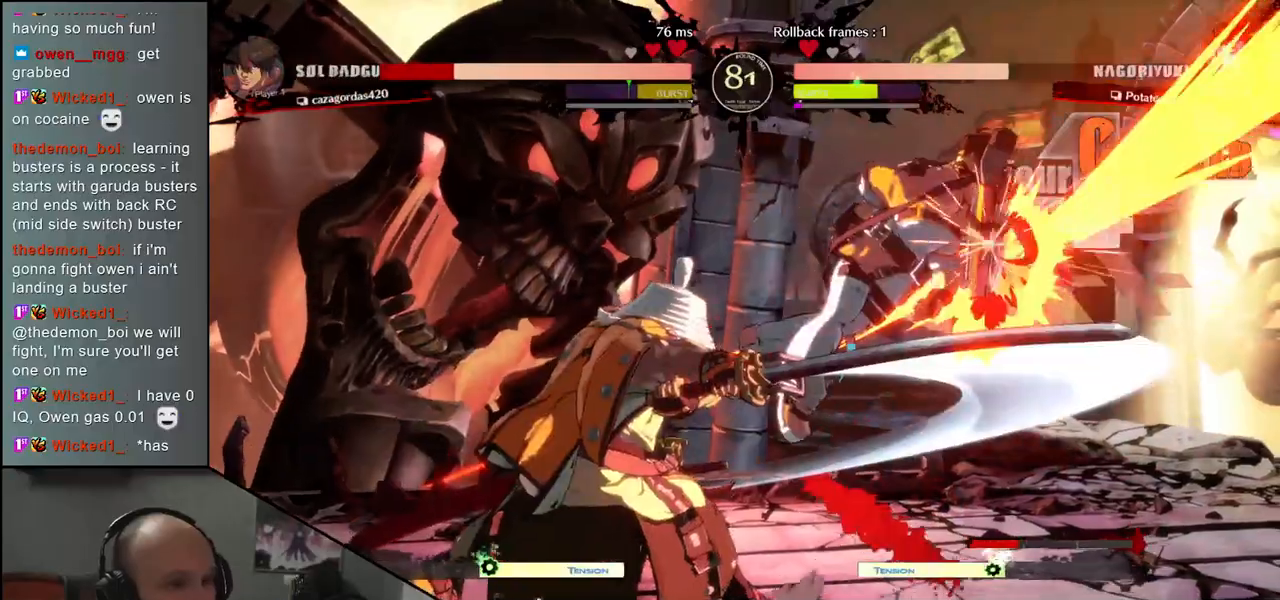
{"buttons": [], "left_stick": "down", "events": [[50, "left_stick", "down"], [150, "left_stick", "right"], [200, "SQUARE", "down"], [217, "left_stick", "down"], [300, "left_stick", "right"], [333, "SQUARE", "up"], [400, "left_stick", "left"], [500, "left_stick", "down"]]}
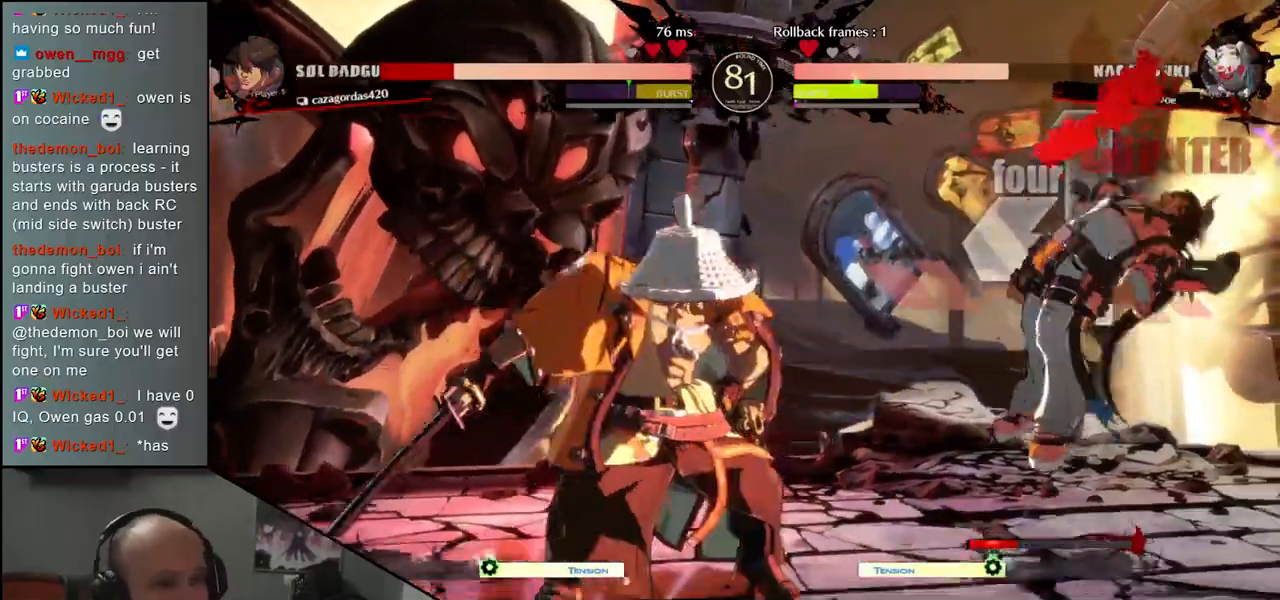
{"buttons": [], "left_stick": "center", "events": [[50, "left_stick", "right"], [100, "L2", "down"], [167, "left_stick", "center"], [183, "L2", "up"]]}
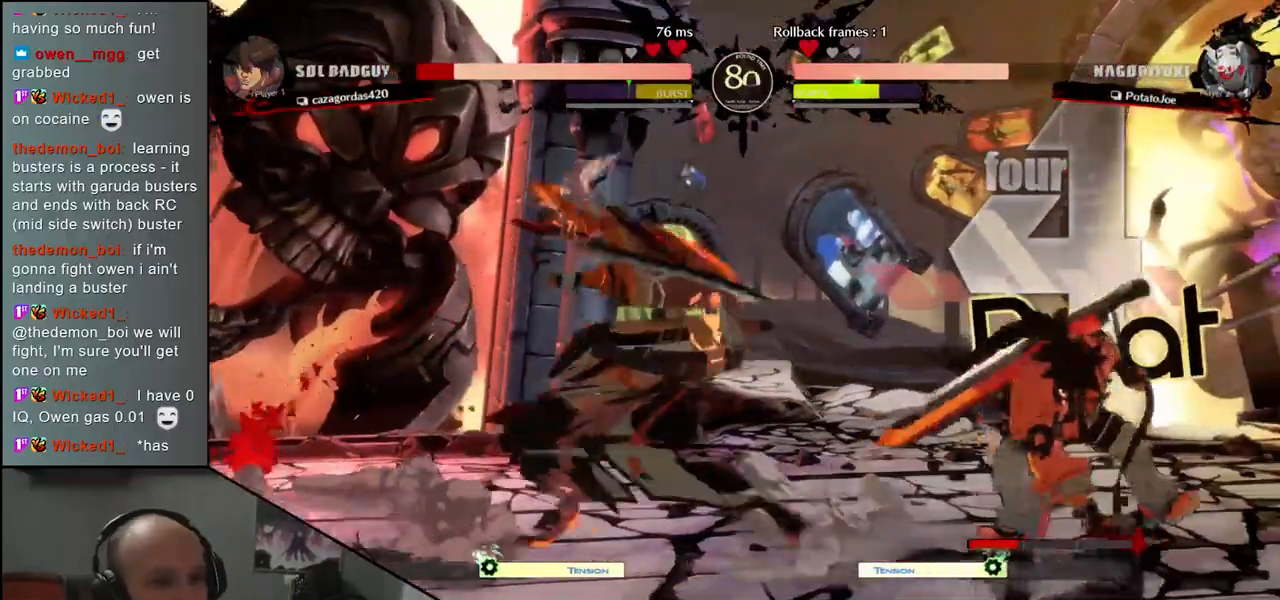
{"buttons": ["SQUARE"], "left_stick": "center", "events": [[150, "left_stick", "down"], [200, "TRIANGLE", "down"], [283, "TRIANGLE", "up"], [400, "left_stick", "center"], [467, "SQUARE", "down"]]}
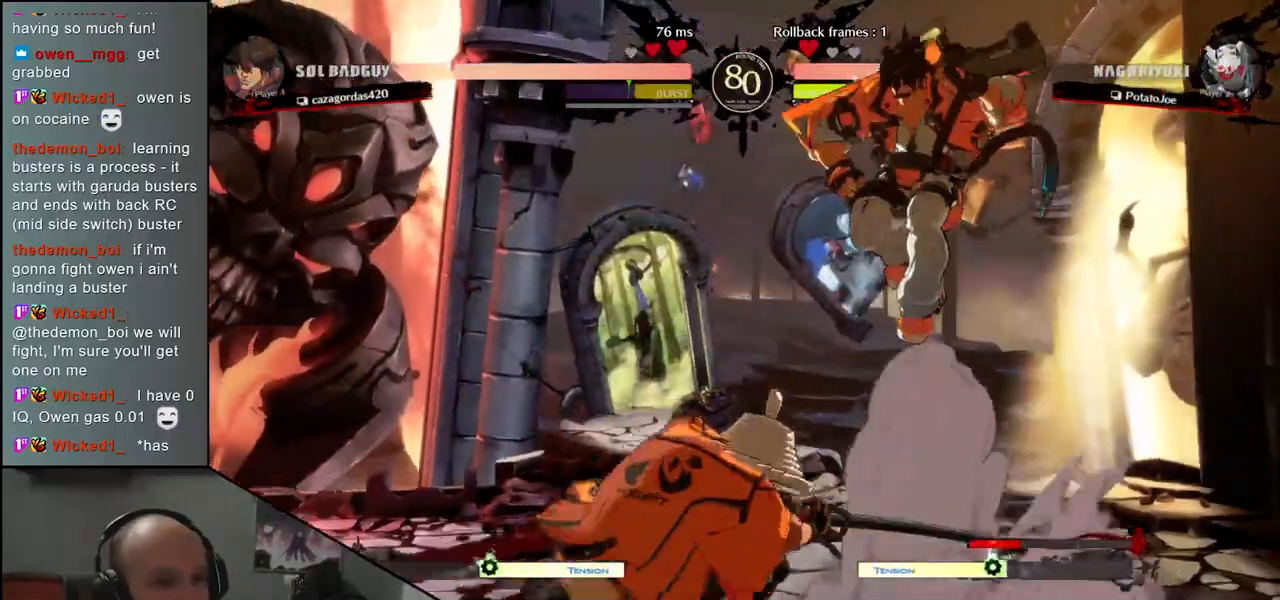
{"buttons": [], "left_stick": "left", "events": [[50, "SQUARE", "up"], [150, "SQUARE", "down"], [233, "SQUARE", "up"], [333, "left_stick", "down"], [483, "left_stick", "left"]]}
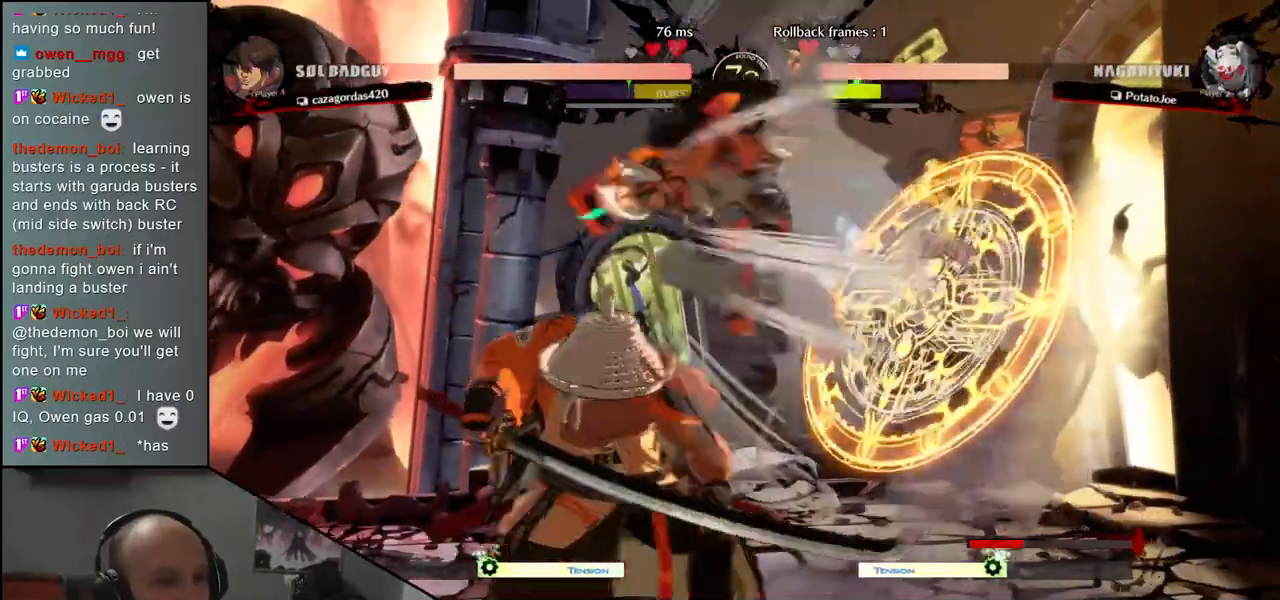
{"buttons": [], "left_stick": "down-right", "events": [[433, "left_stick", "down-right"]]}
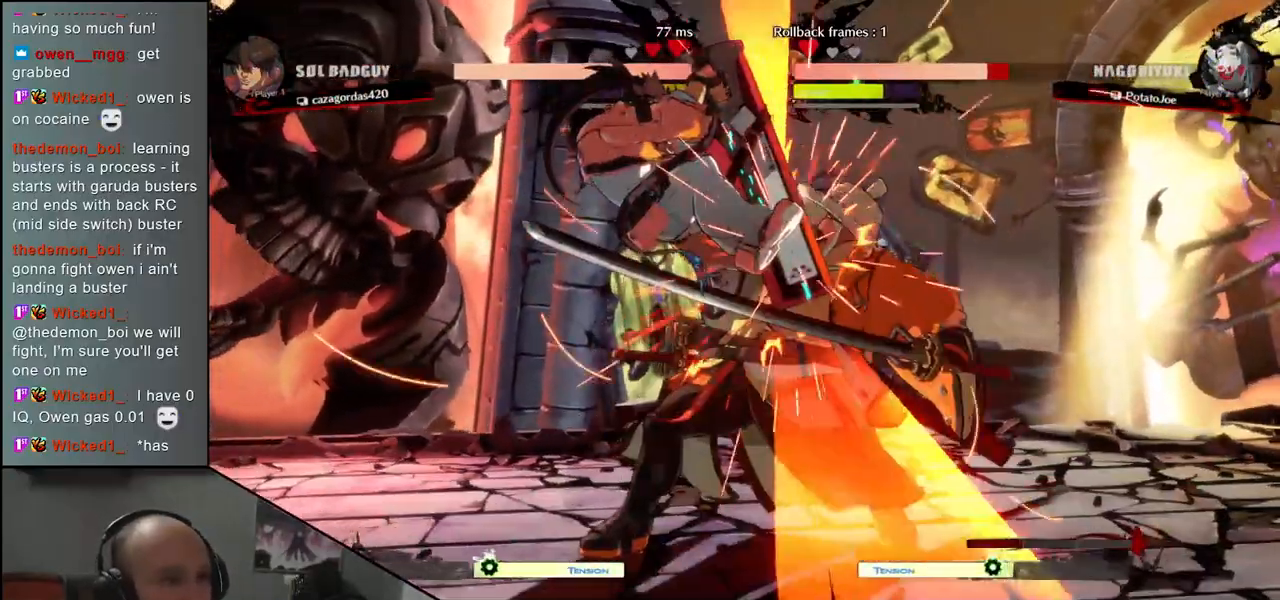
{"buttons": [], "left_stick": "down-right", "events": []}
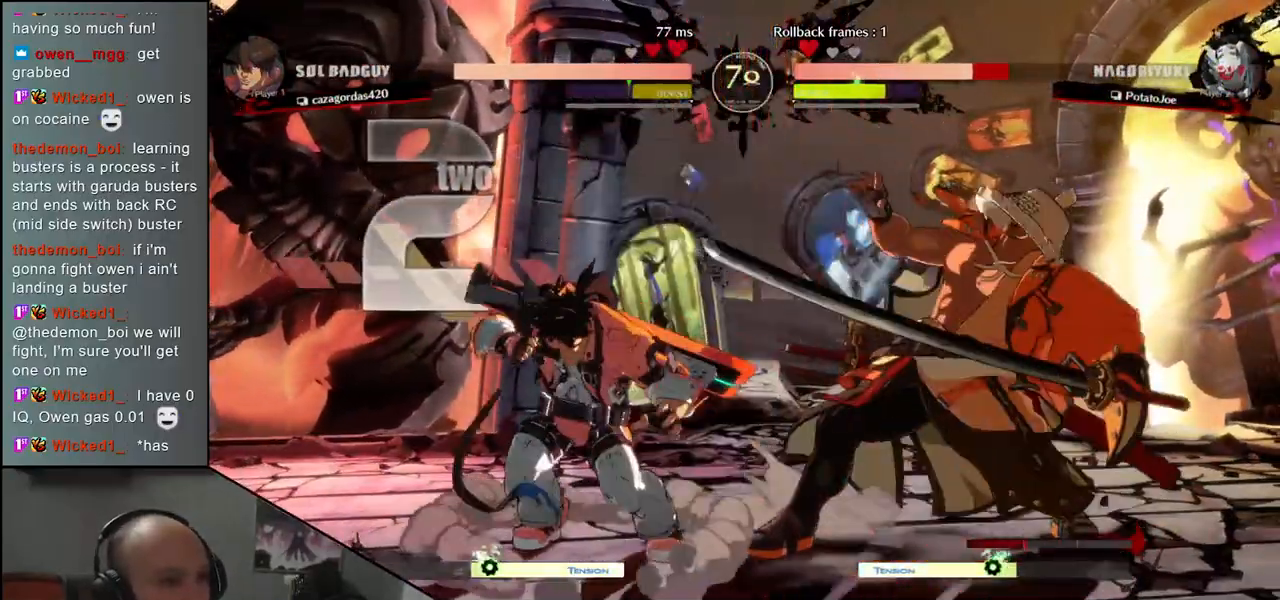
{"buttons": [], "left_stick": "down-right", "events": []}
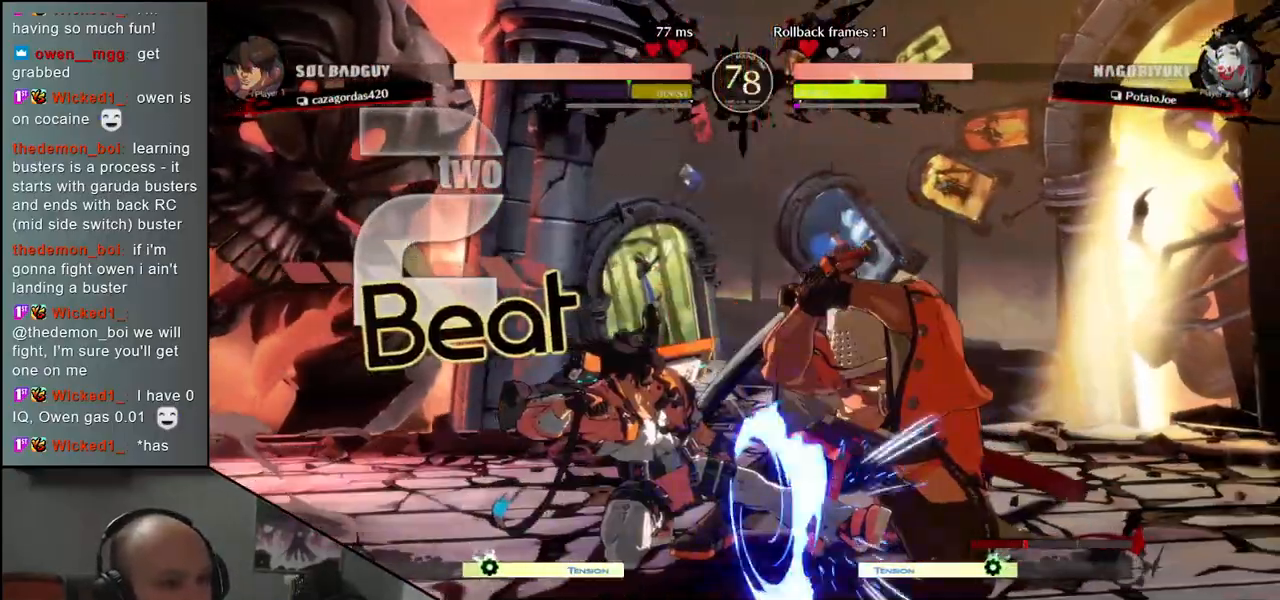
{"buttons": [], "left_stick": "down-right", "events": [[83, "left_stick", "up-right"], [133, "R2", "down"], [200, "left_stick", "right"], [233, "R2", "up"], [333, "left_stick", "down-right"]]}
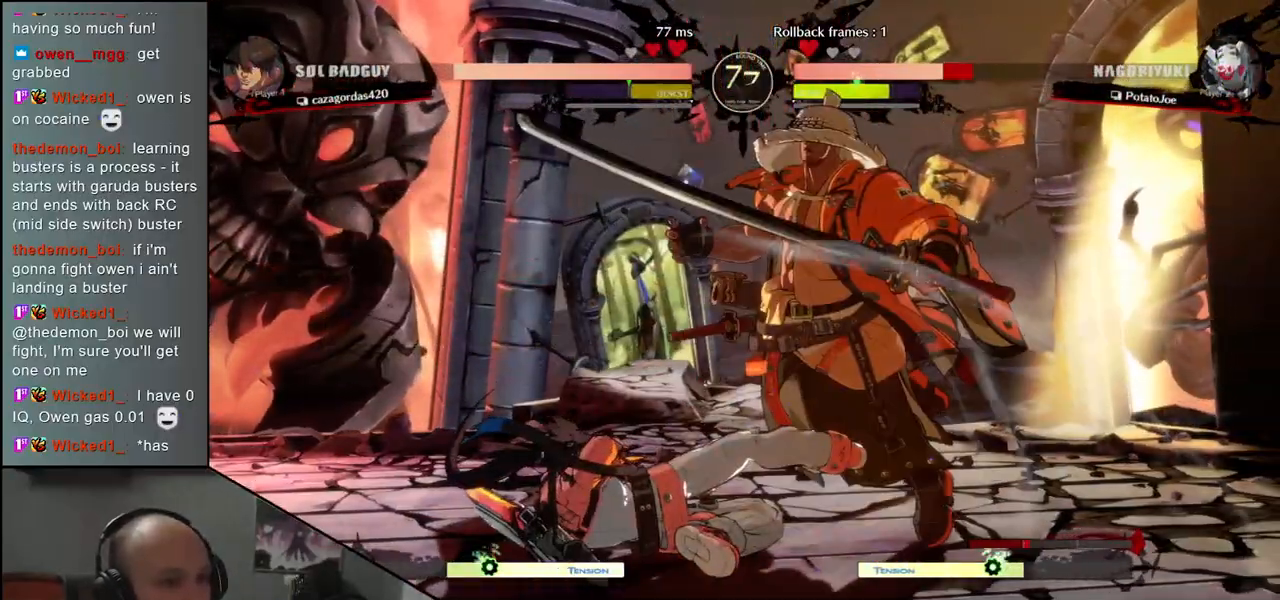
{"buttons": [], "left_stick": "down-right", "events": []}
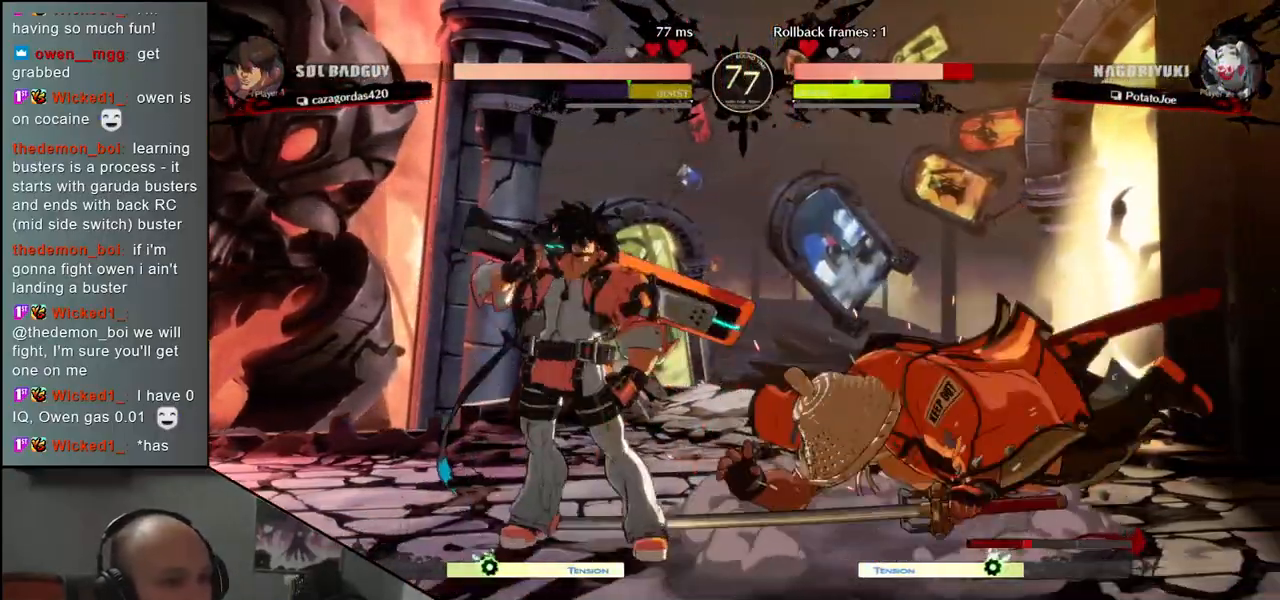
{"buttons": ["R2"], "left_stick": "right", "events": [[133, "left_stick", "right"], [267, "R2", "down"], [367, "R2", "up"], [483, "R2", "down"]]}
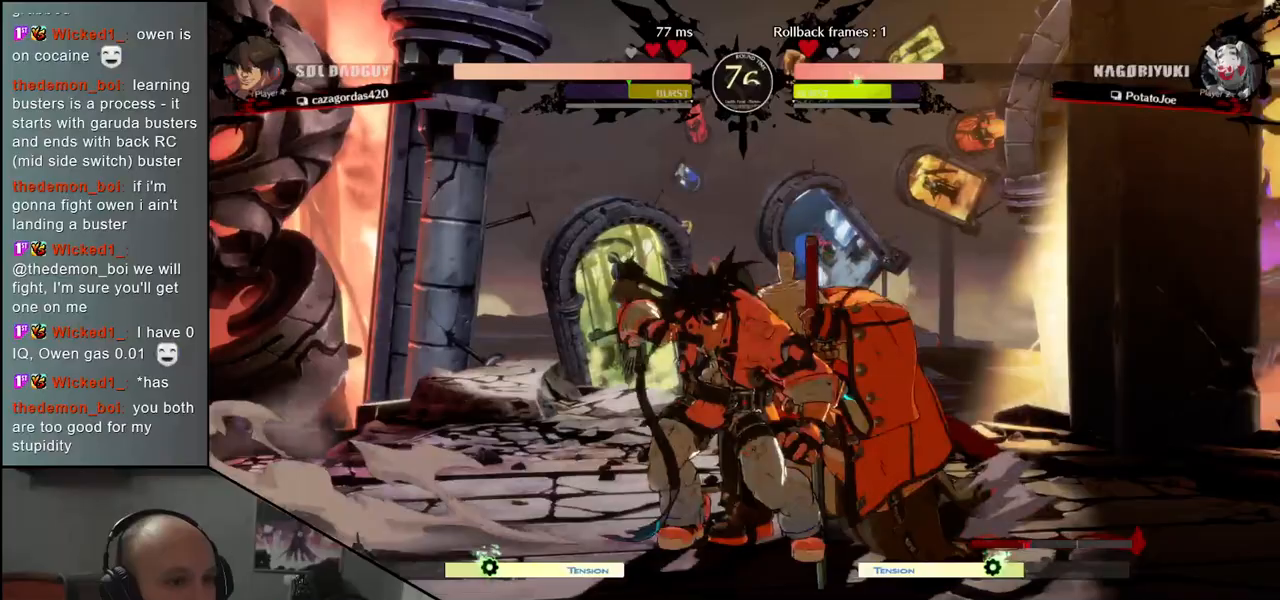
{"buttons": ["R2"], "left_stick": "right", "events": [[50, "R2", "up"], [133, "R2", "down"], [217, "R2", "up"], [283, "R2", "down"], [367, "R2", "up"], [433, "R2", "down"]]}
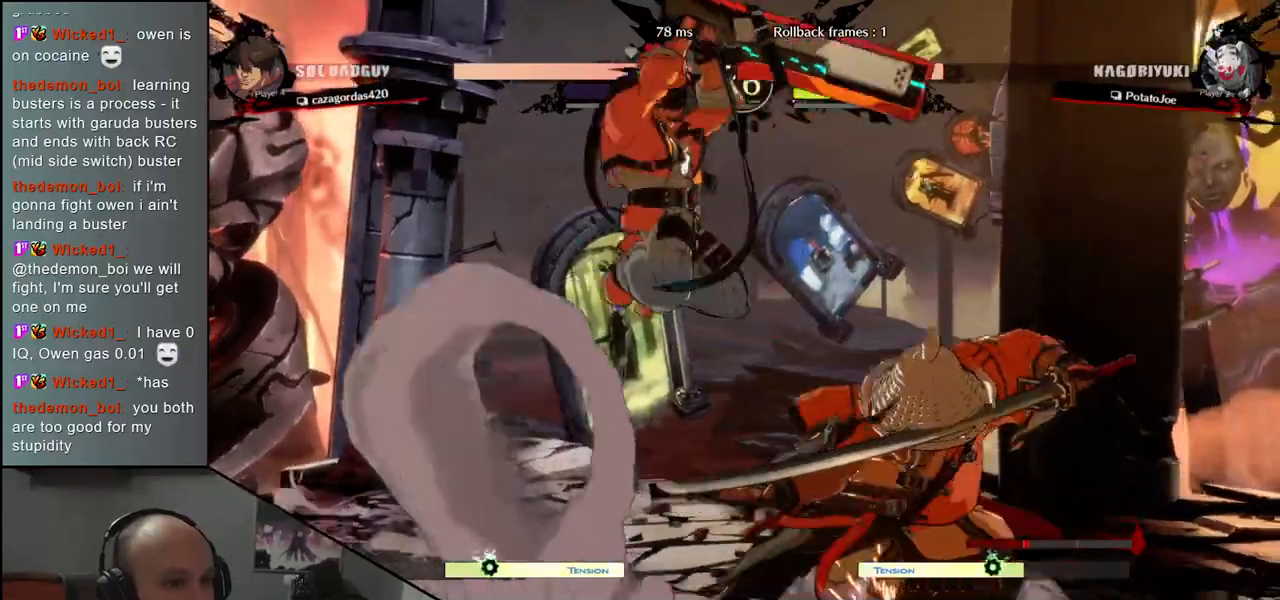
{"buttons": [], "left_stick": "down-right", "events": [[17, "R2", "up"], [483, "left_stick", "down-right"]]}
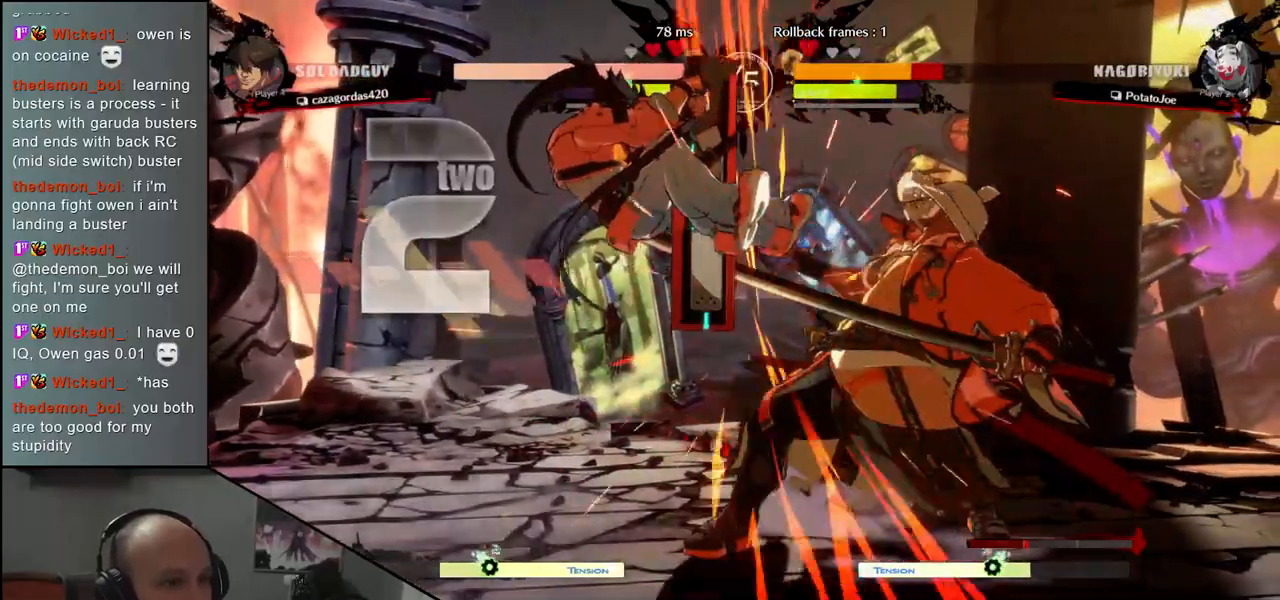
{"buttons": [], "left_stick": "down-right", "events": []}
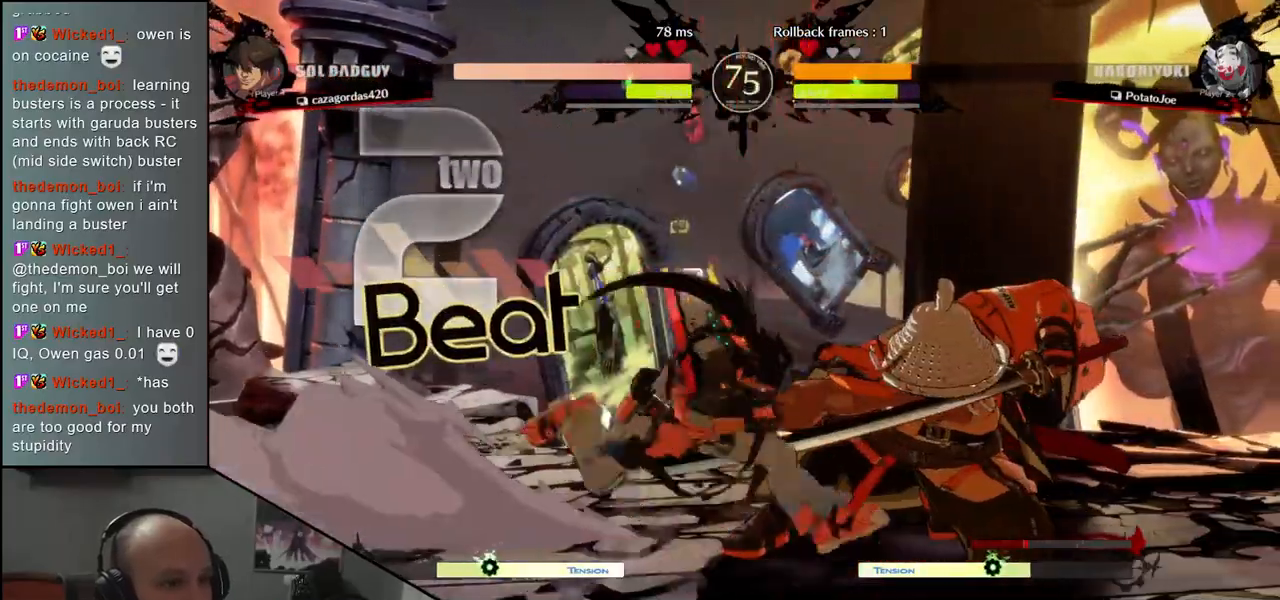
{"buttons": [], "left_stick": "down", "events": [[367, "left_stick", "up"], [500, "left_stick", "down"]]}
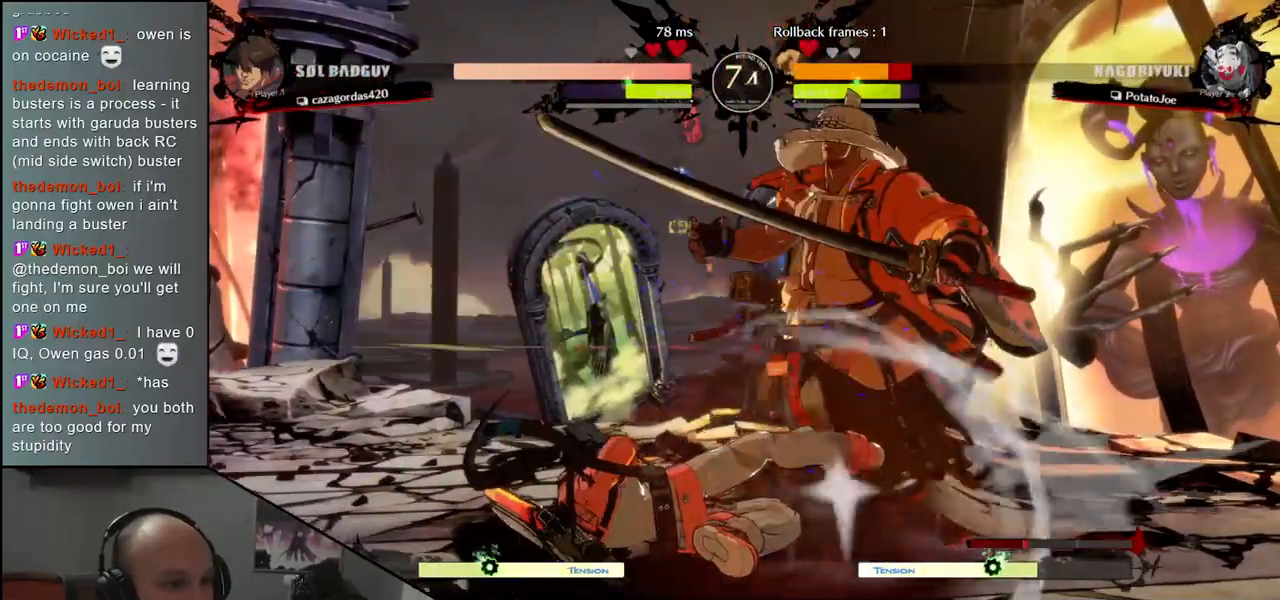
{"buttons": [], "left_stick": "down-right", "events": [[17, "left_stick", "down-right"]]}
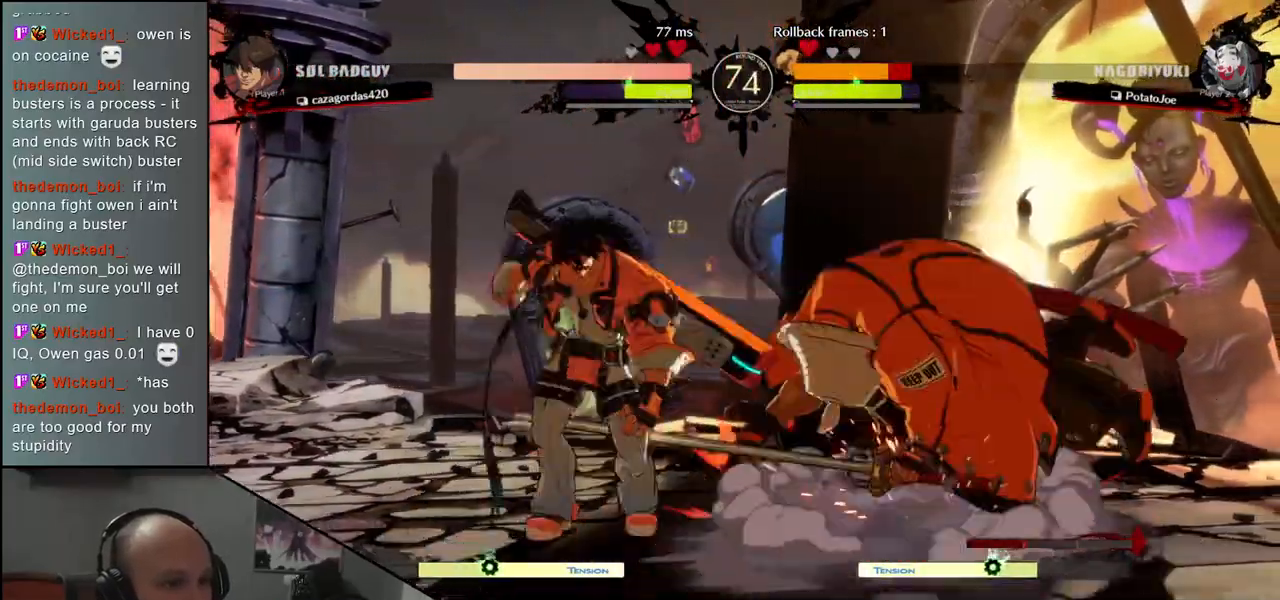
{"buttons": [], "left_stick": "down-right", "events": []}